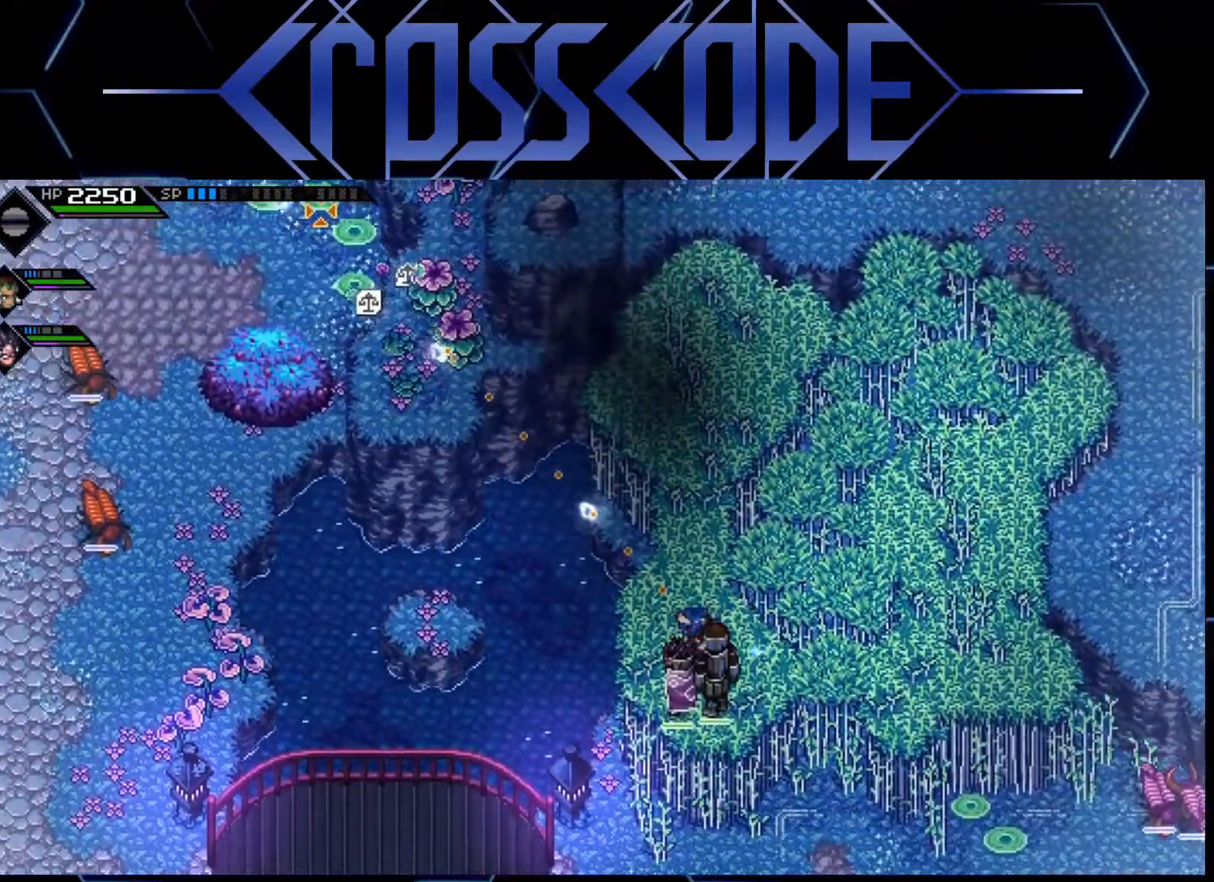
Gameplay with a controller (Xbox layout); each line is a JSON object with the inputs held at the frame after it. "events" lists button and stick changes between this image and that frame as [ms after this image, input, new state], when the widget could be followed in between.
{"buttons": [], "left_stick": "center", "right_stick": "up-left", "events": [[483, "R1", "up"]]}
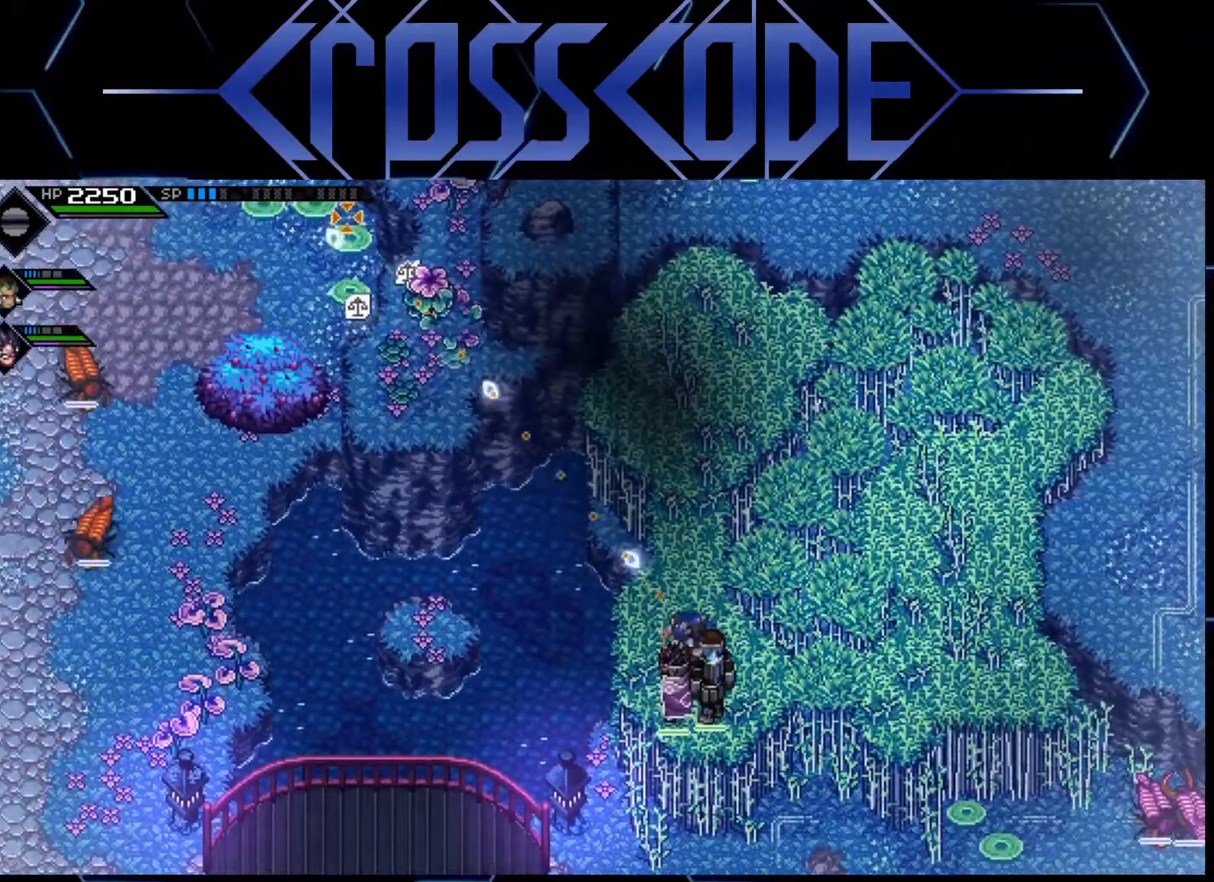
{"buttons": [], "left_stick": "up", "right_stick": "center", "events": [[50, "right_stick", "center"], [450, "left_stick", "up"]]}
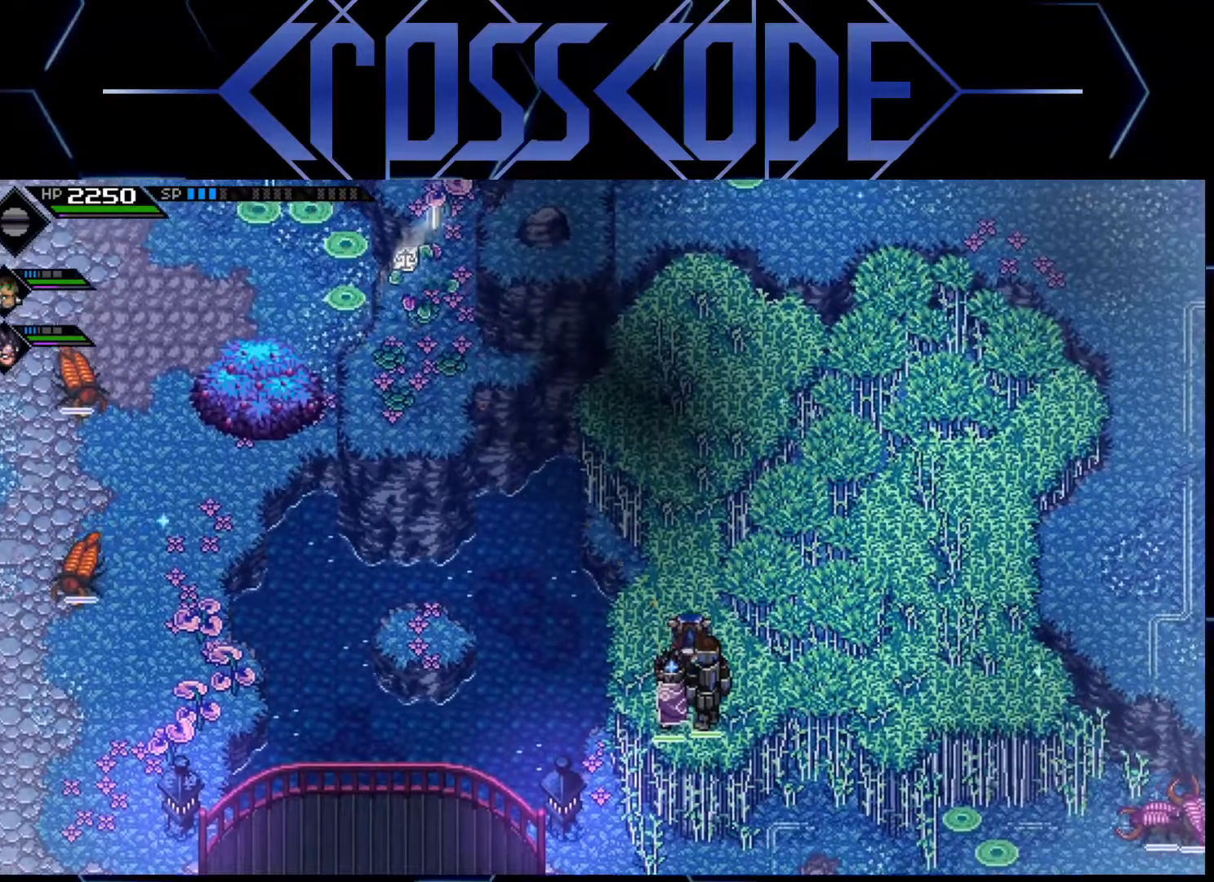
{"buttons": [], "left_stick": "up", "right_stick": "center", "events": []}
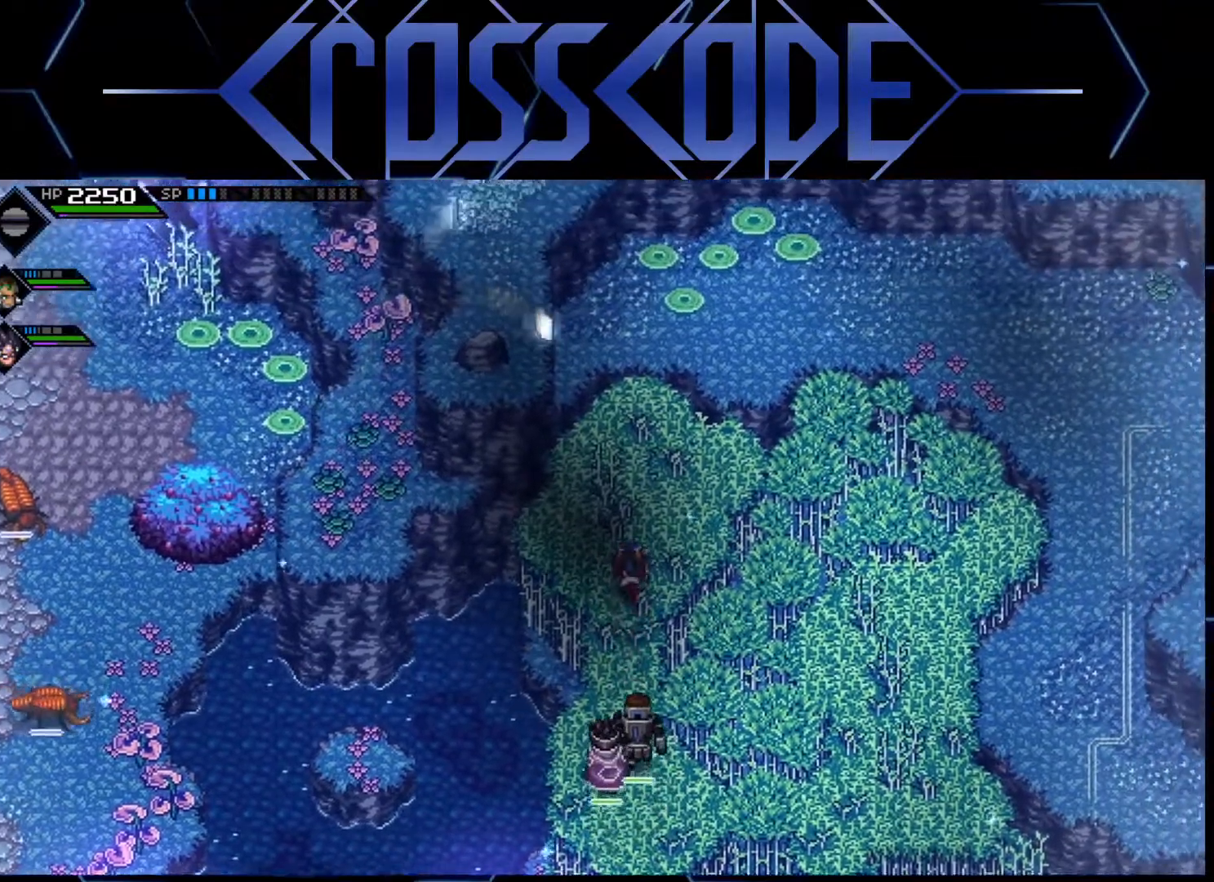
{"buttons": [], "left_stick": "center", "right_stick": "center", "events": [[300, "left_stick", "center"]]}
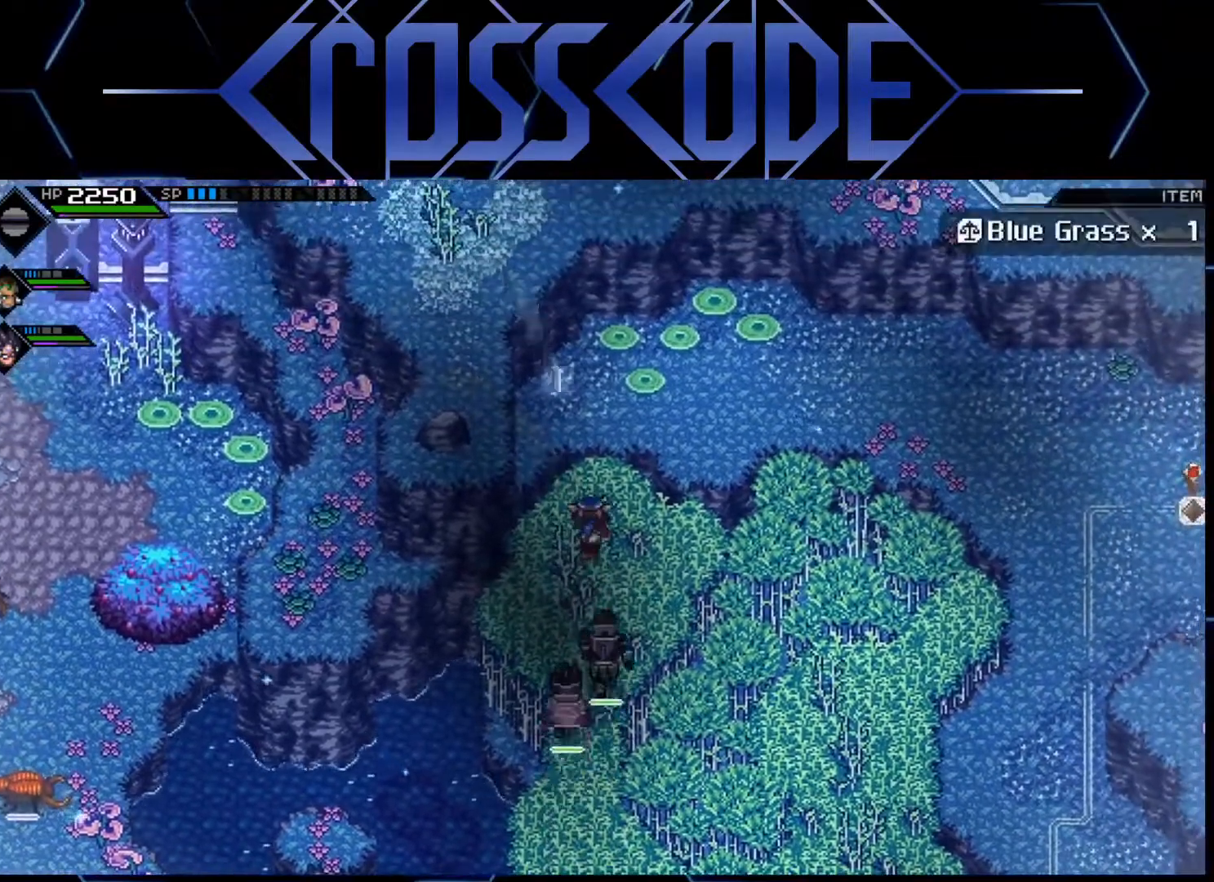
{"buttons": [], "left_stick": "up", "right_stick": "center", "events": [[33, "left_stick", "down"], [317, "left_stick", "up"]]}
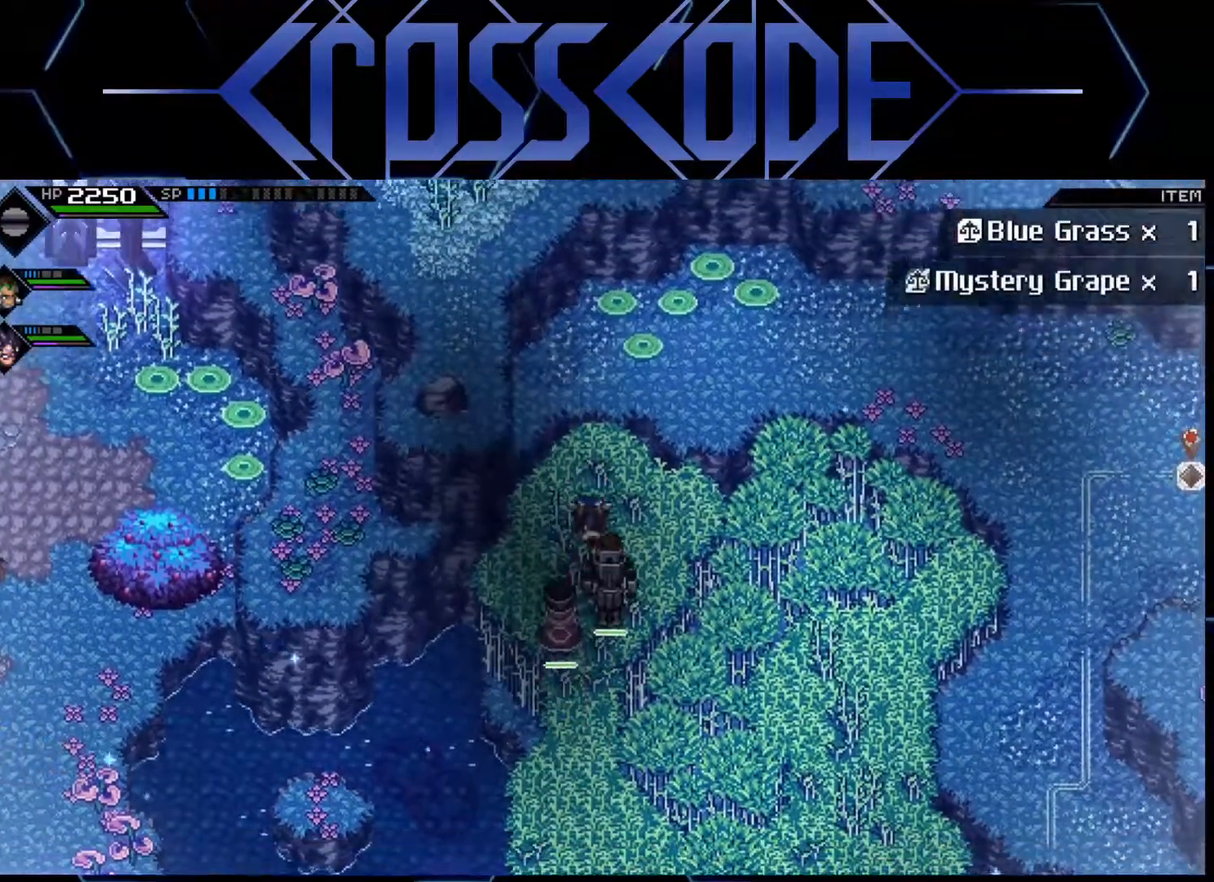
{"buttons": [], "left_stick": "up-right", "right_stick": "center", "events": [[133, "left_stick", "up-right"]]}
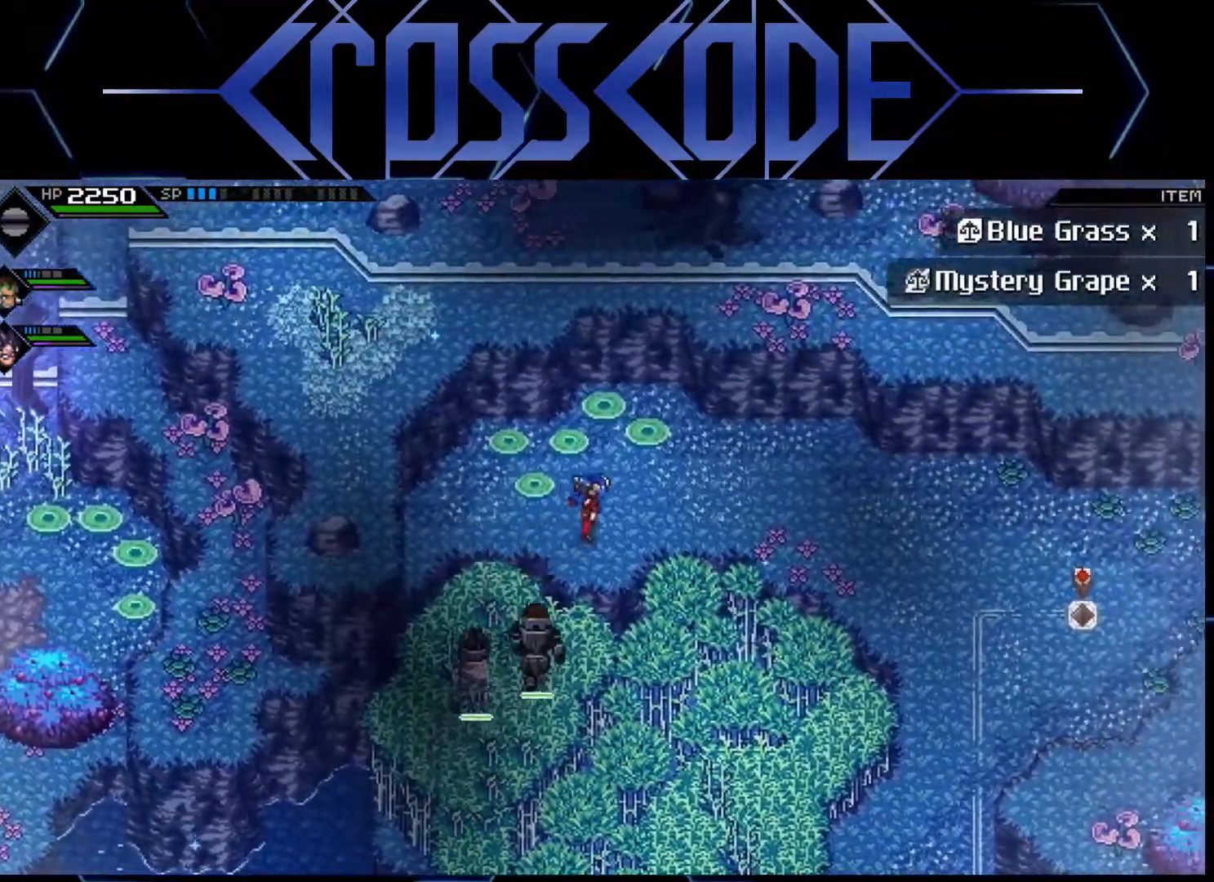
{"buttons": ["L1"], "left_stick": "right", "right_stick": "center", "events": [[67, "left_stick", "right"], [267, "L1", "down"], [383, "L1", "up"], [483, "L1", "down"]]}
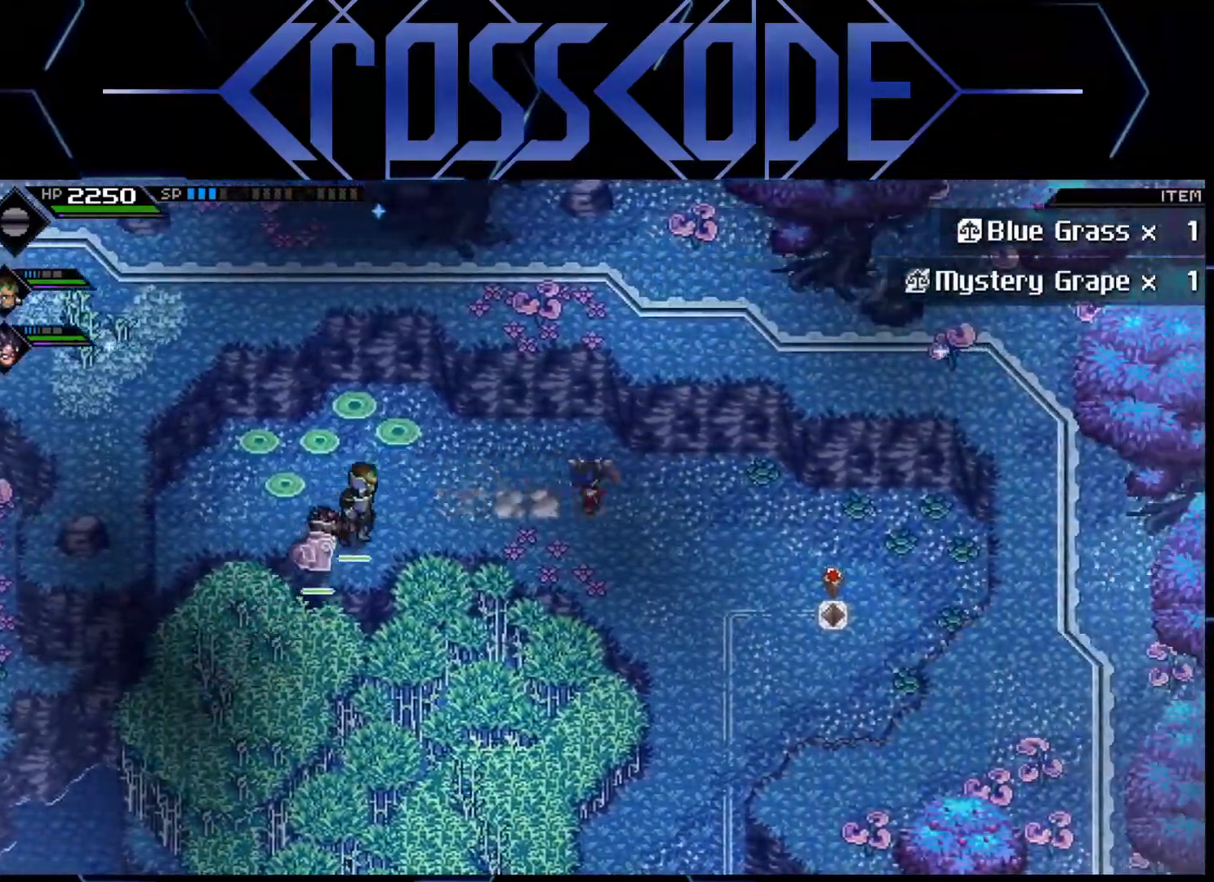
{"buttons": [], "left_stick": "down", "right_stick": "center", "events": [[100, "L1", "up"], [150, "left_stick", "down"]]}
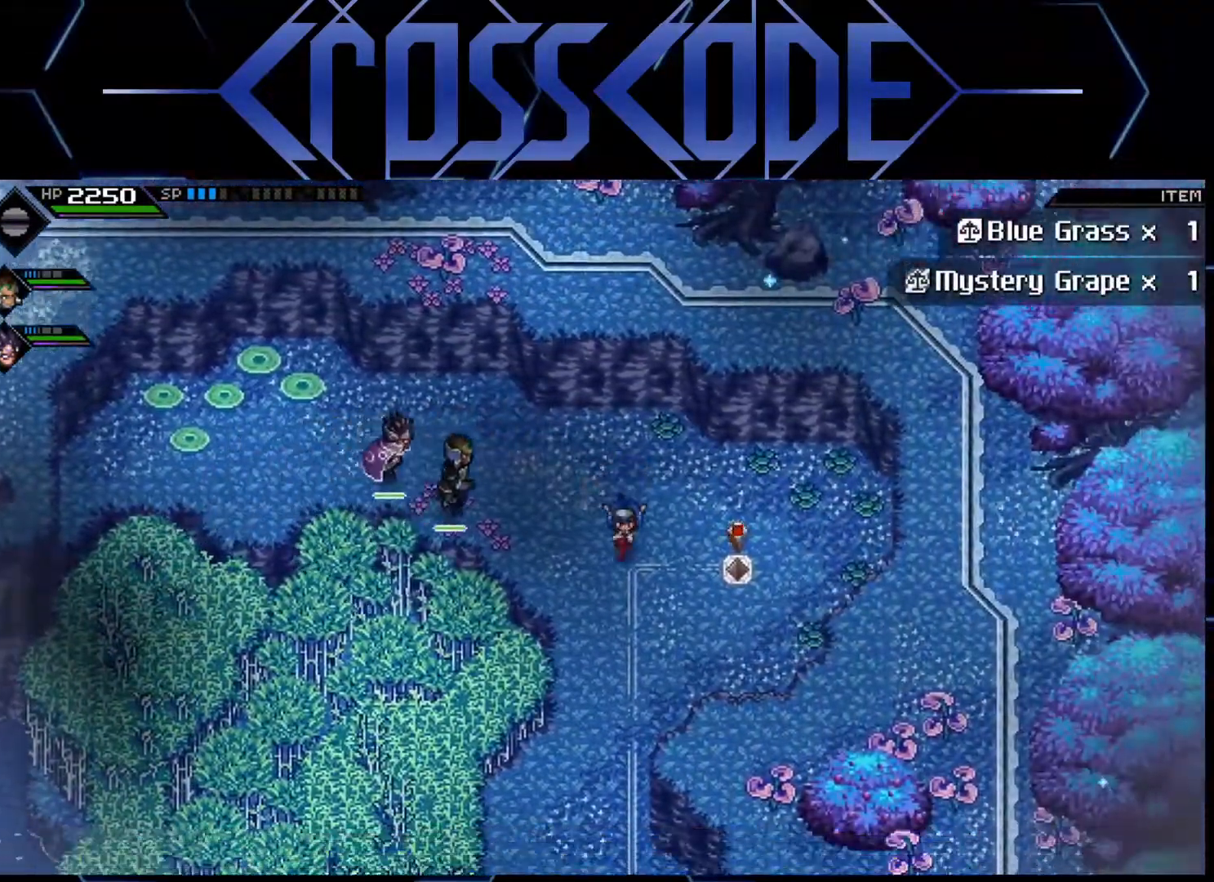
{"buttons": [], "left_stick": "down", "right_stick": "center", "events": []}
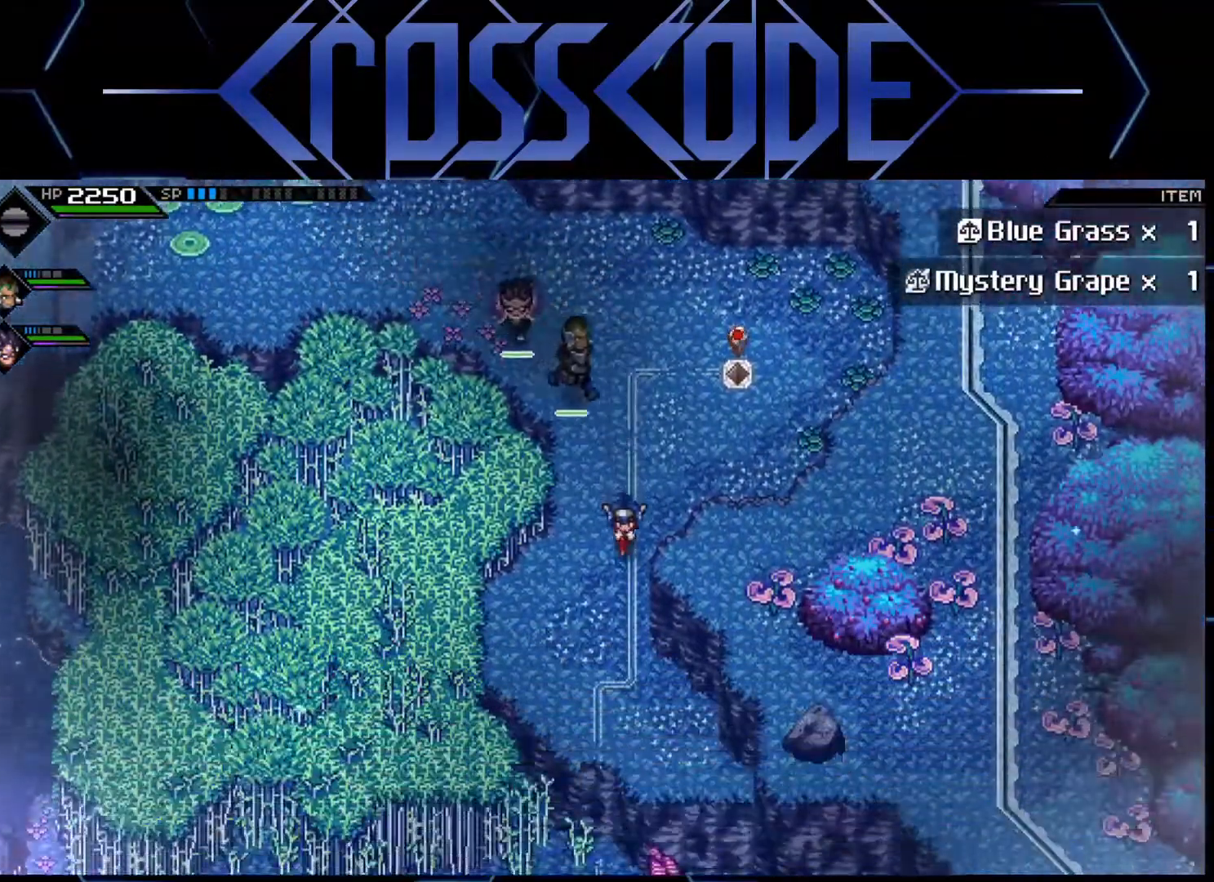
{"buttons": [], "left_stick": "center", "right_stick": "center", "events": [[167, "left_stick", "down-right"], [483, "left_stick", "center"]]}
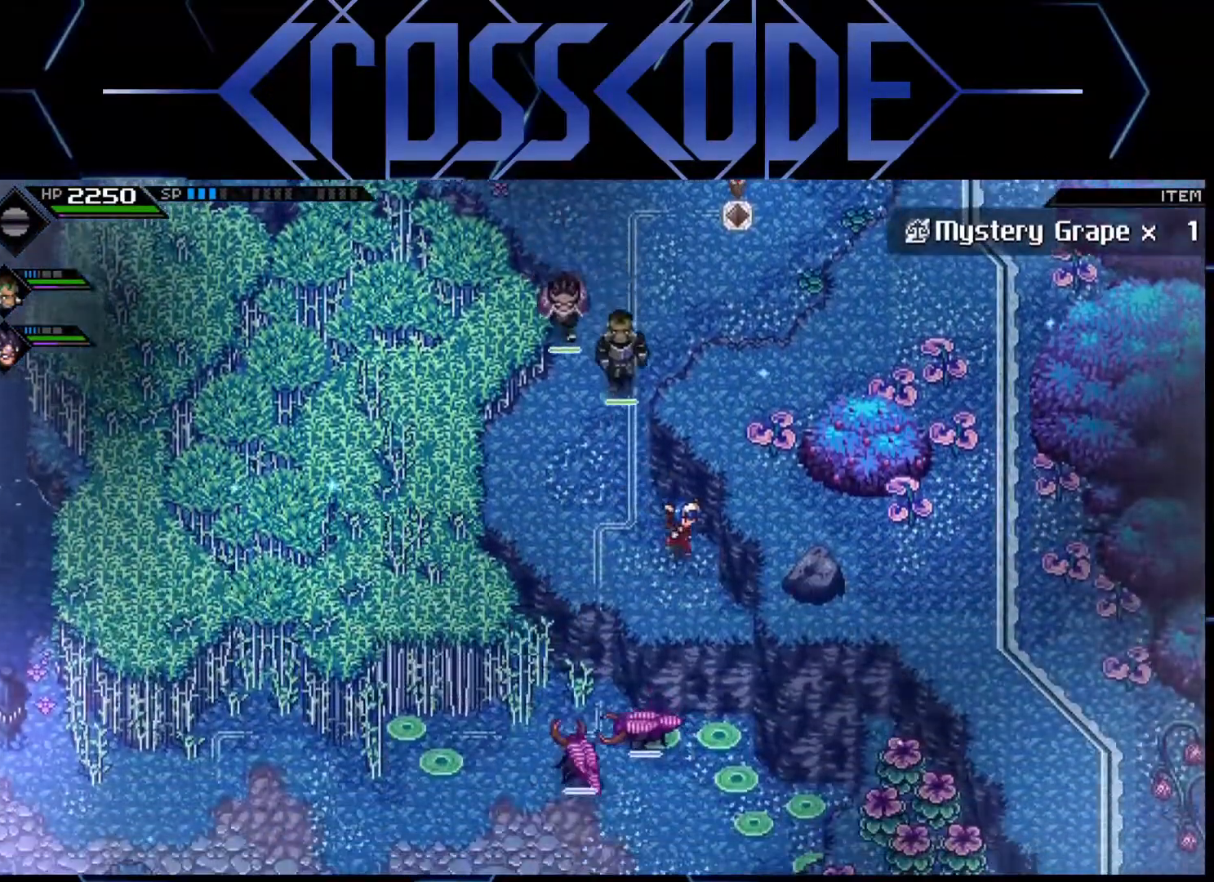
{"buttons": [], "left_stick": "center", "right_stick": "down", "events": [[133, "right_stick", "down"]]}
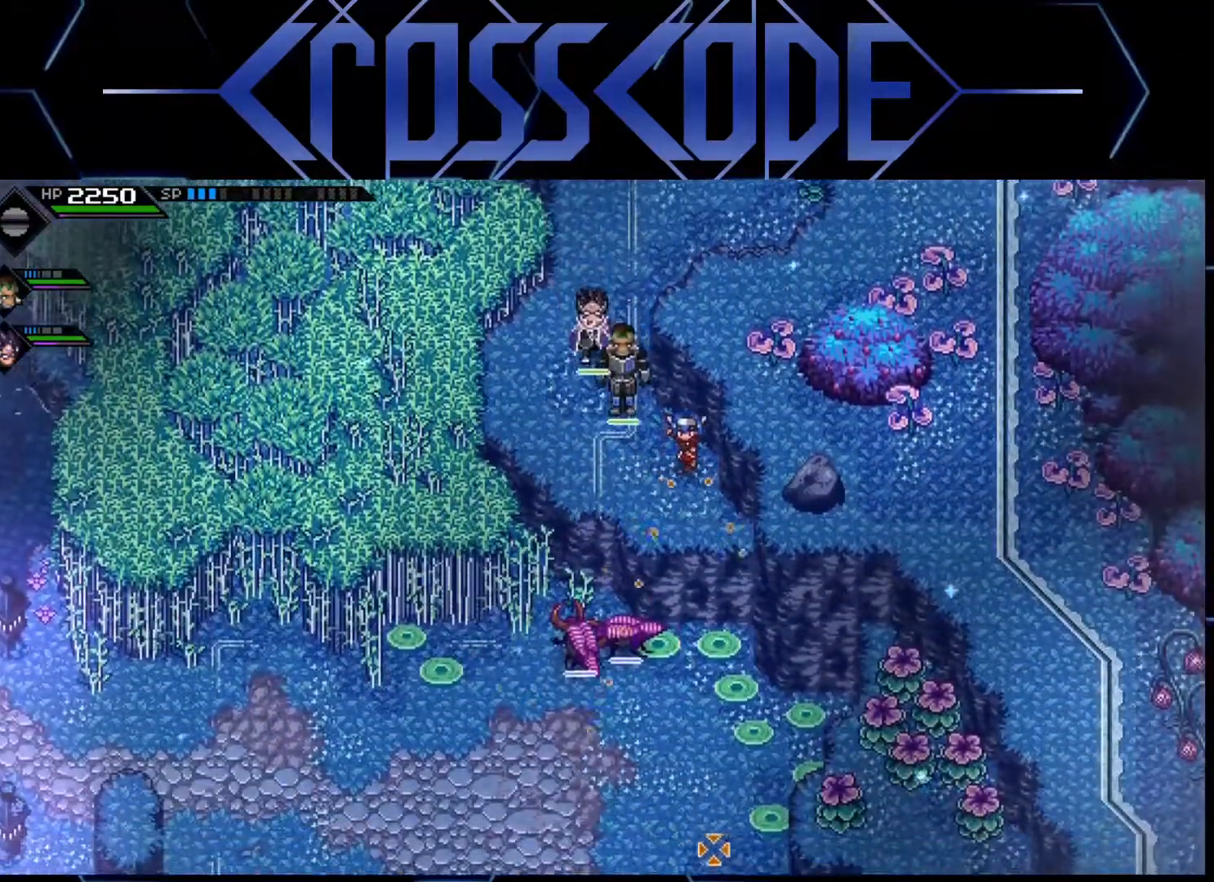
{"buttons": [], "left_stick": "center", "right_stick": "down", "events": [[183, "left_stick", "down"], [317, "left_stick", "center"]]}
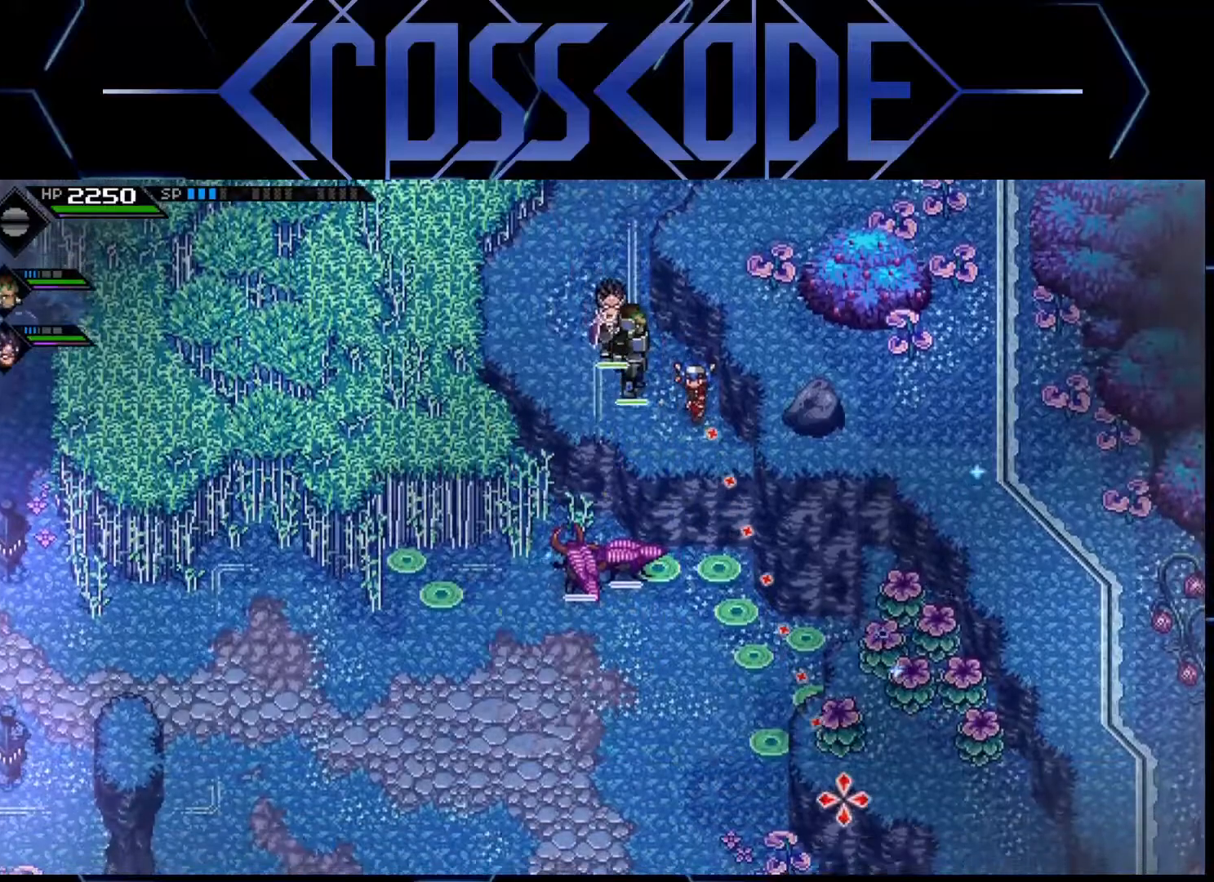
{"buttons": [], "left_stick": "down", "right_stick": "down-right", "events": [[33, "left_stick", "down"], [150, "right_stick", "down-right"], [183, "left_stick", "center"], [433, "left_stick", "down"]]}
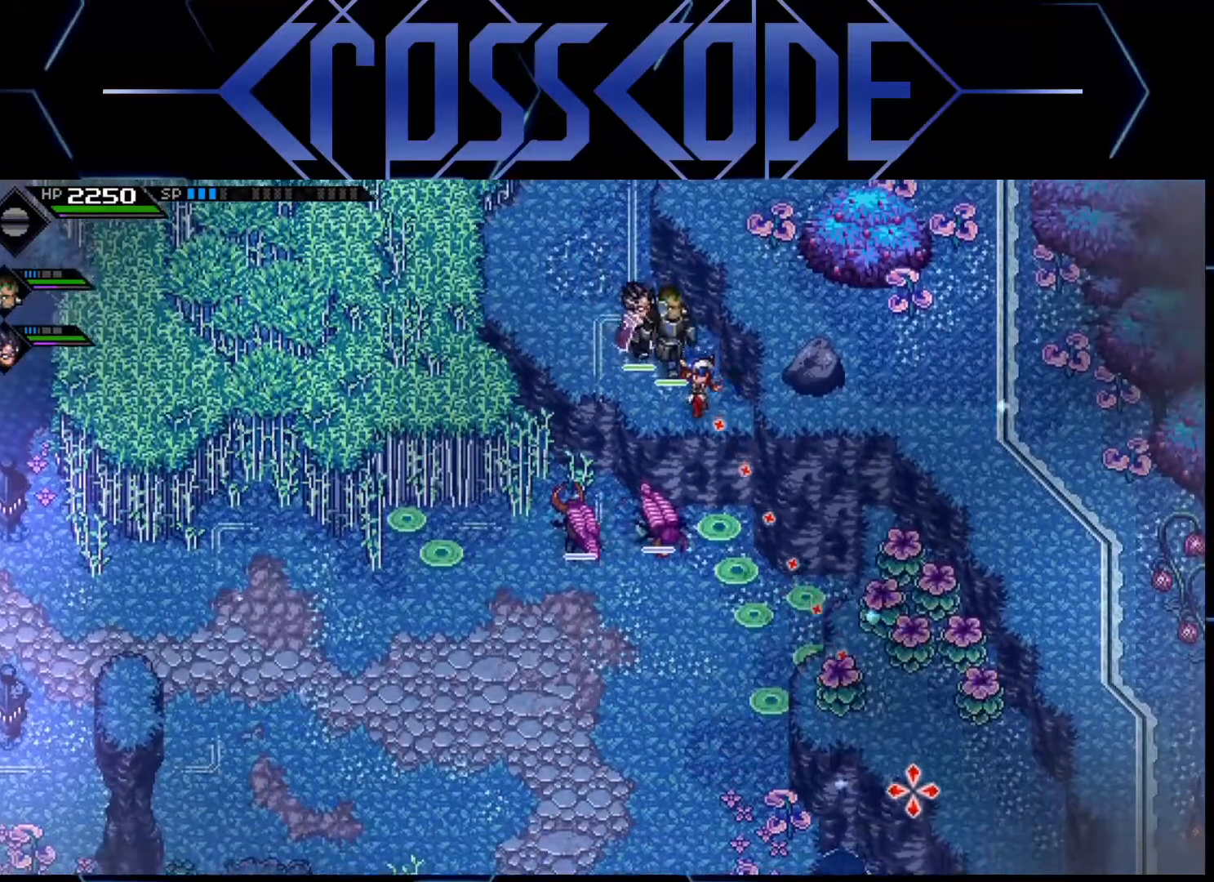
{"buttons": ["R1"], "left_stick": "center", "right_stick": "down-right", "events": [[83, "left_stick", "center"], [417, "R1", "down"]]}
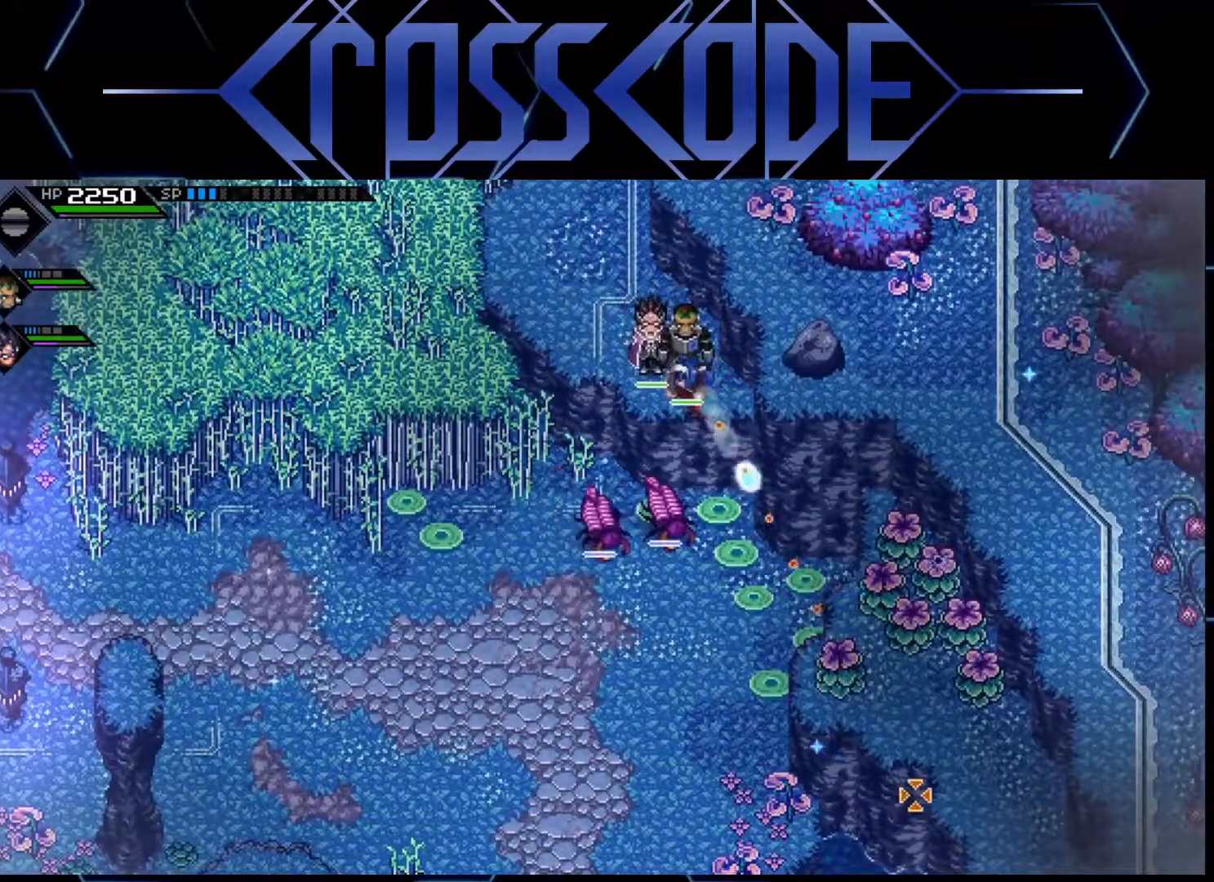
{"buttons": ["R1"], "left_stick": "center", "right_stick": "down-right", "events": []}
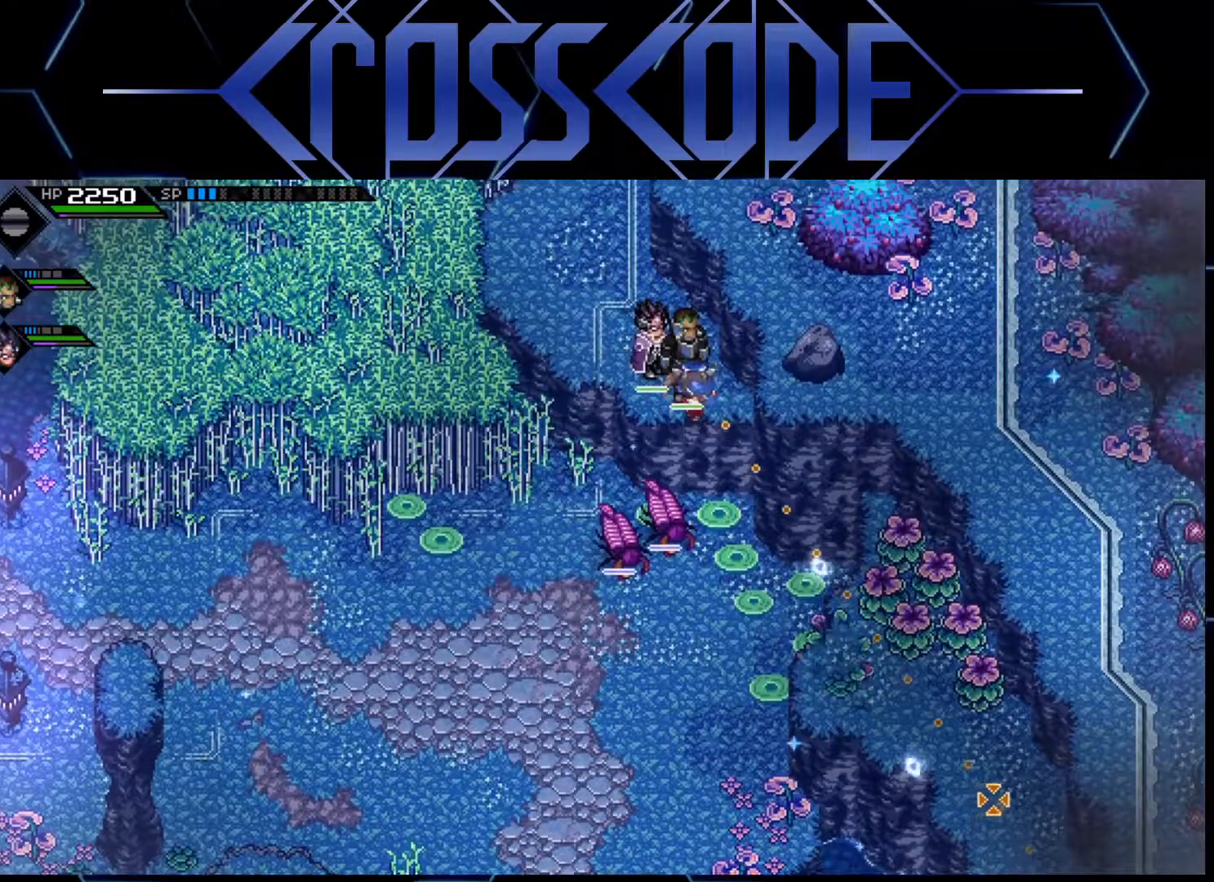
{"buttons": ["R1"], "left_stick": "center", "right_stick": "down-right", "events": []}
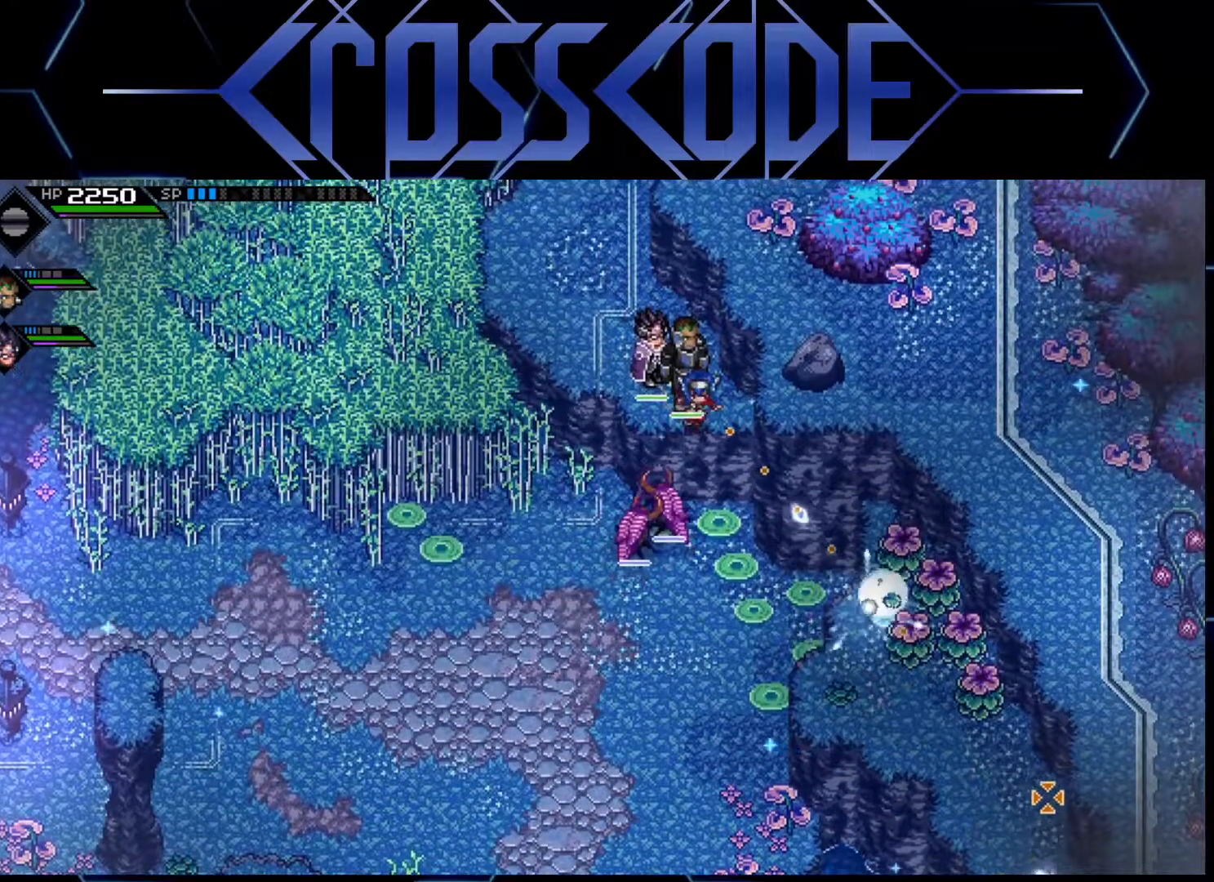
{"buttons": ["R1"], "left_stick": "center", "right_stick": "down-right", "events": []}
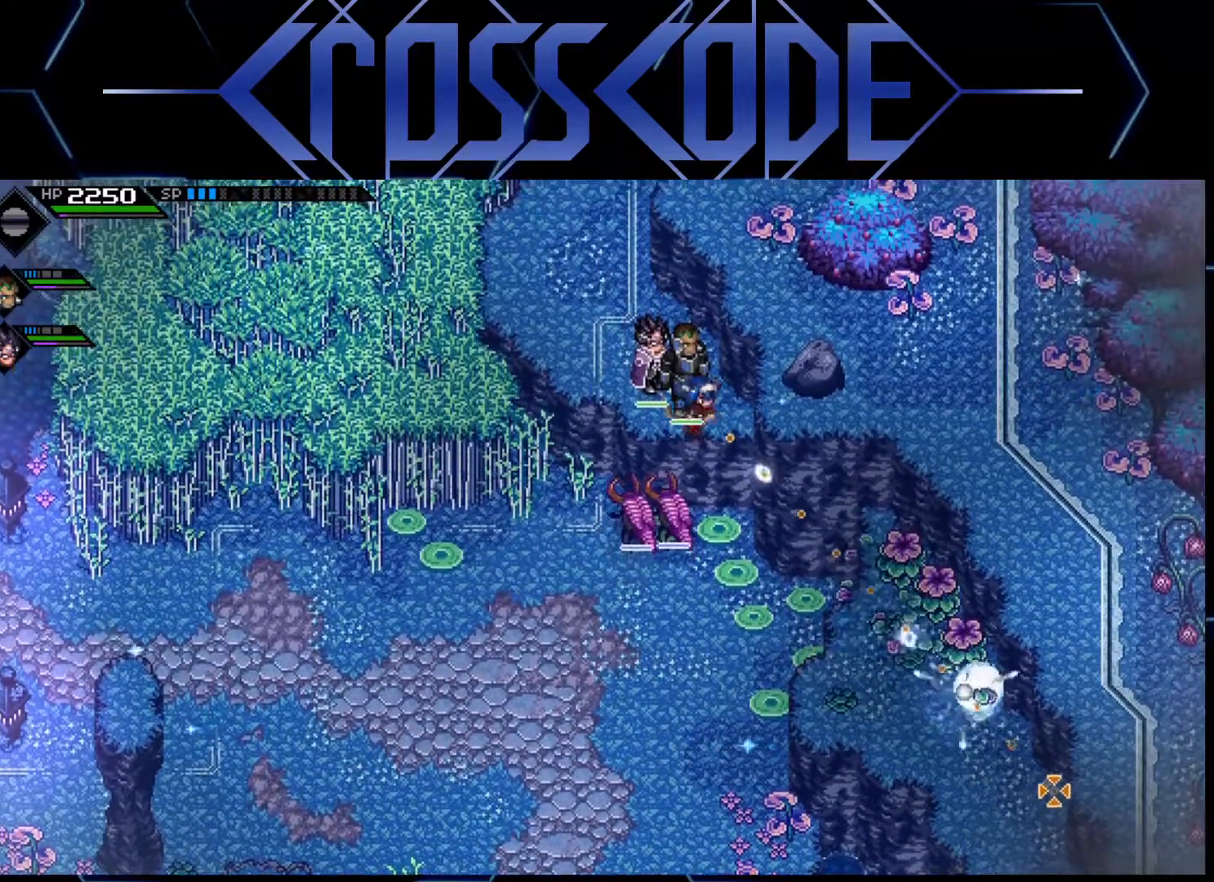
{"buttons": ["R1"], "left_stick": "center", "right_stick": "down-right", "events": []}
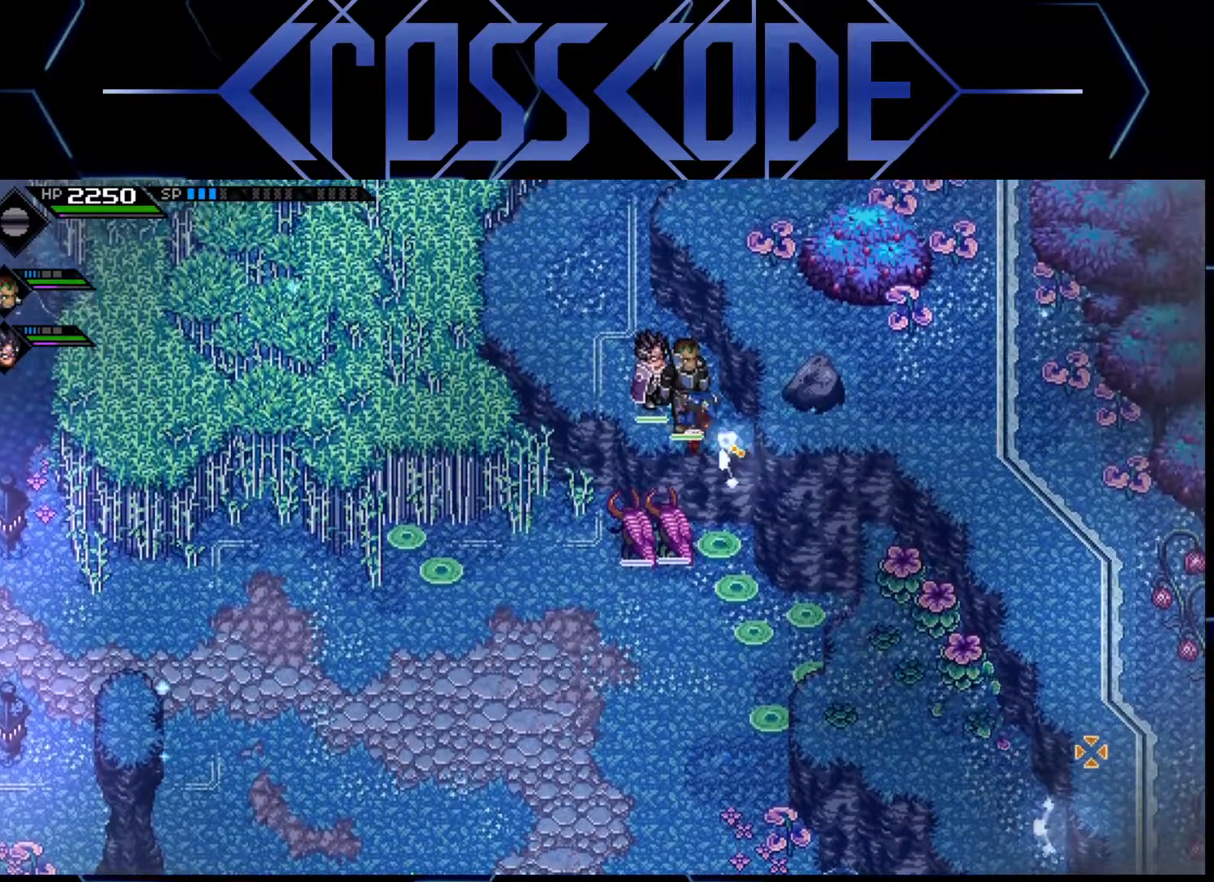
{"buttons": [], "left_stick": "center", "right_stick": "center", "events": [[233, "left_stick", "down-left"], [267, "R1", "up"], [333, "left_stick", "center"], [367, "right_stick", "center"]]}
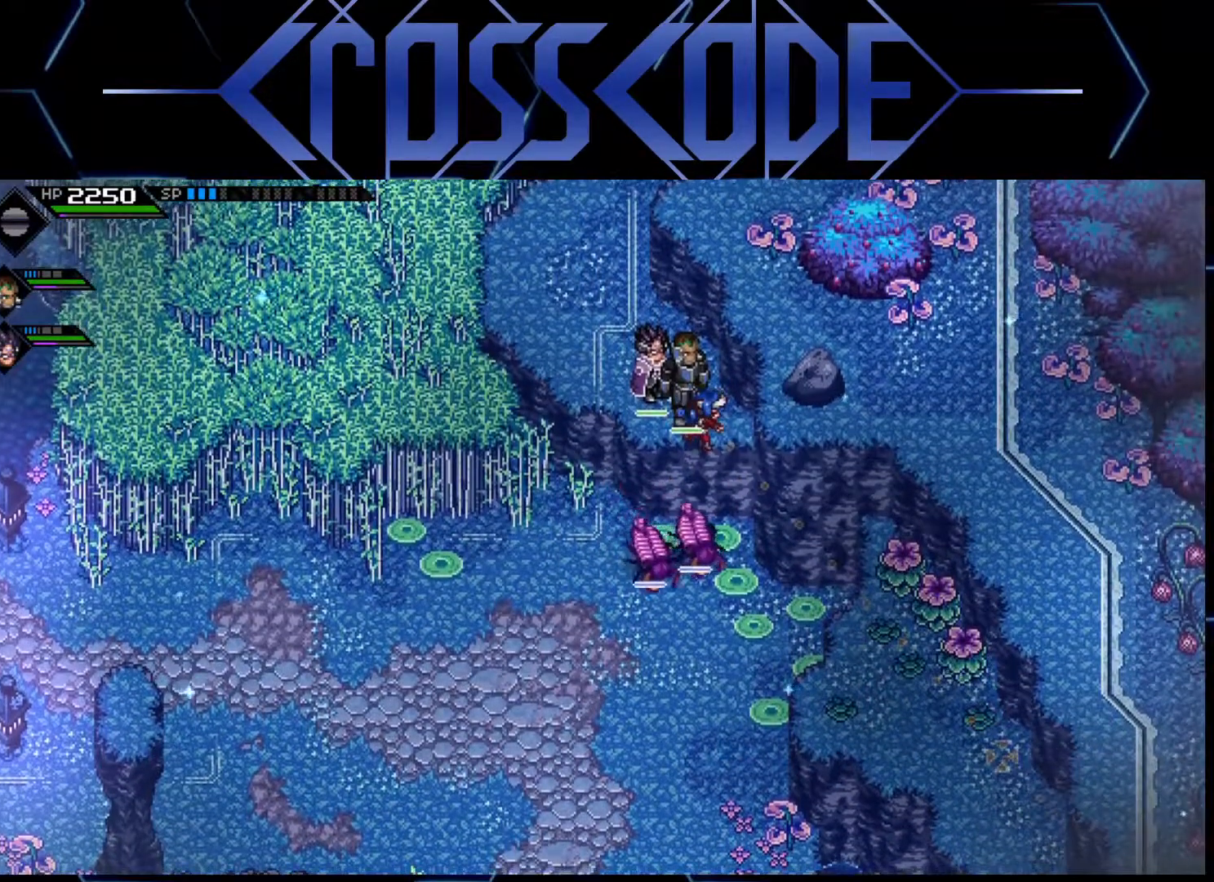
{"buttons": [], "left_stick": "center", "right_stick": "down", "events": [[67, "right_stick", "down"], [183, "left_stick", "left"], [317, "left_stick", "center"]]}
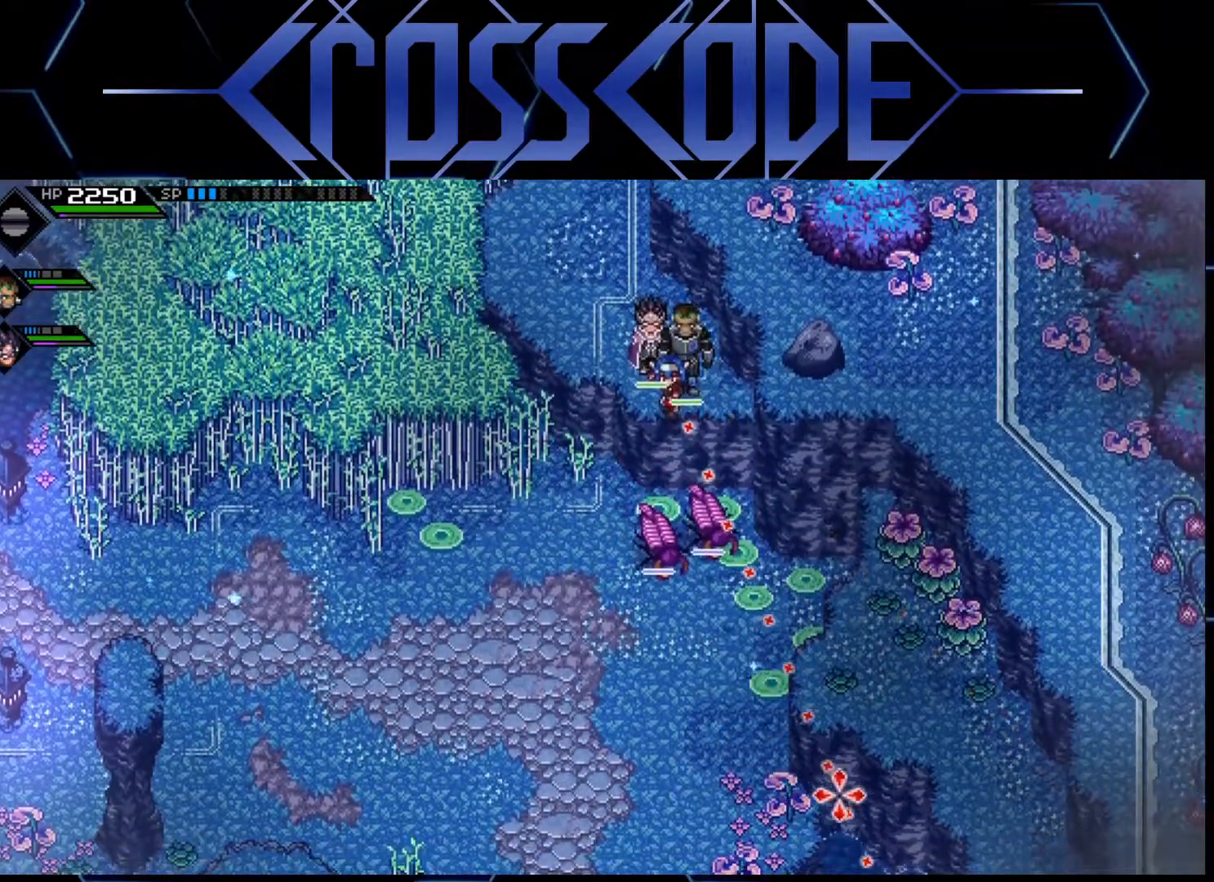
{"buttons": [], "left_stick": "center", "right_stick": "down-right", "events": [[150, "left_stick", "left"], [183, "right_stick", "down-right"], [283, "left_stick", "center"]]}
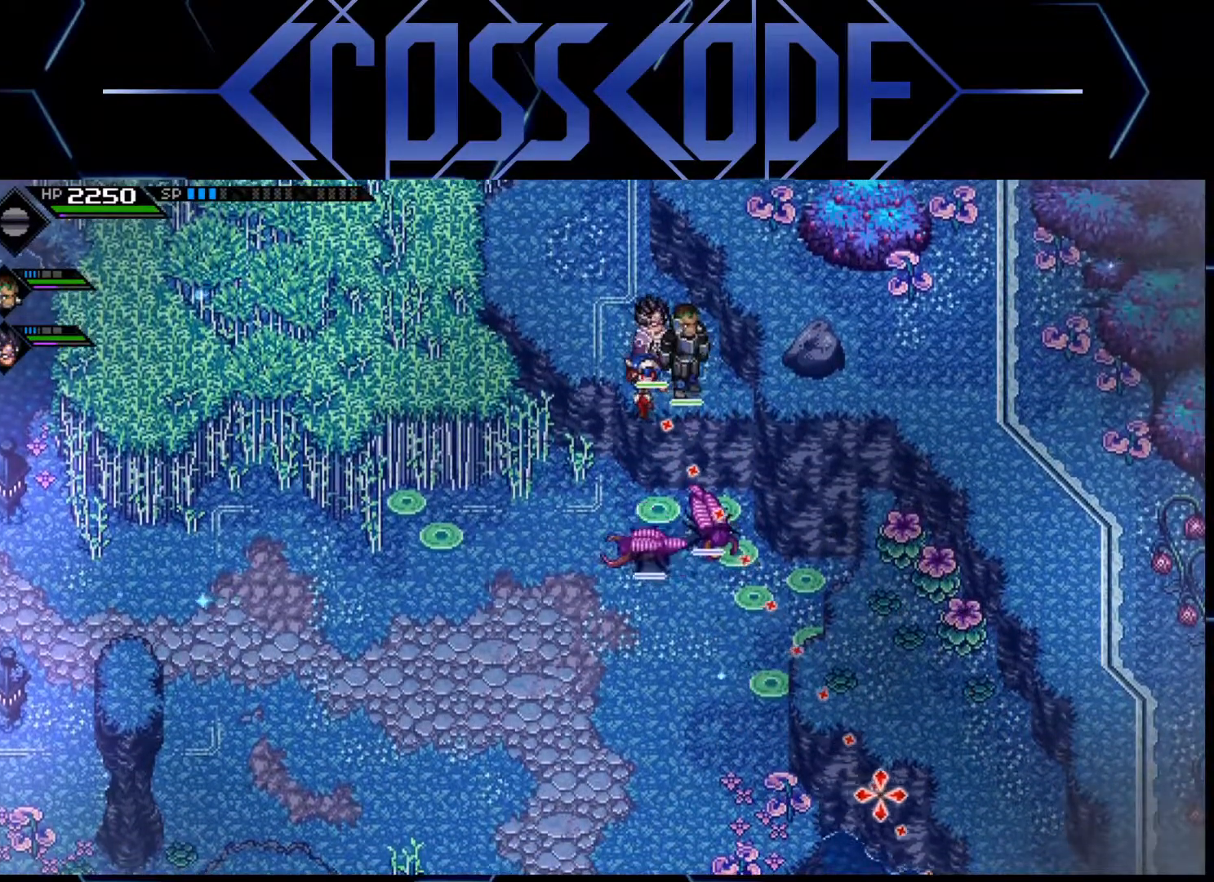
{"buttons": [], "left_stick": "center", "right_stick": "center", "events": [[117, "left_stick", "up-left"], [250, "left_stick", "center"], [367, "right_stick", "center"]]}
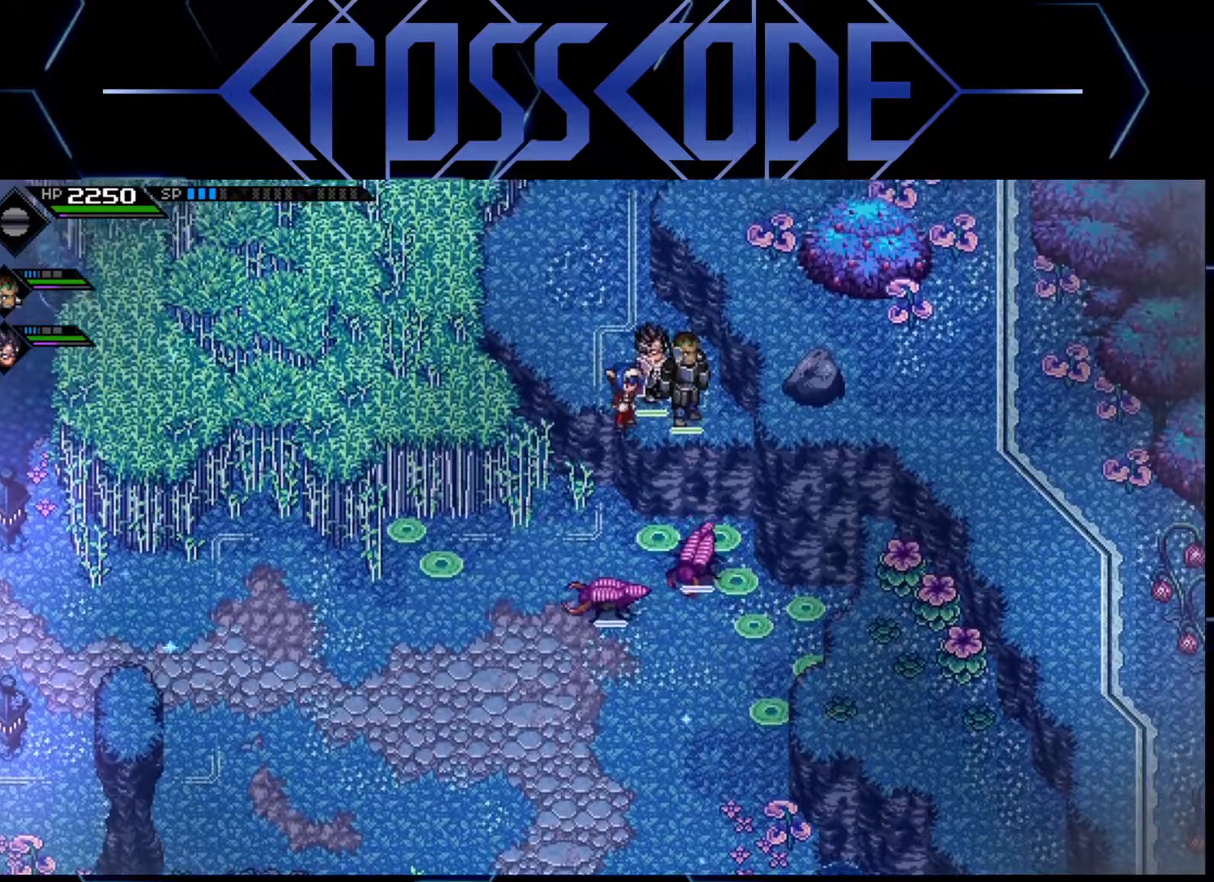
{"buttons": [], "left_stick": "center", "right_stick": "center", "events": [[183, "left_stick", "right"], [300, "left_stick", "center"]]}
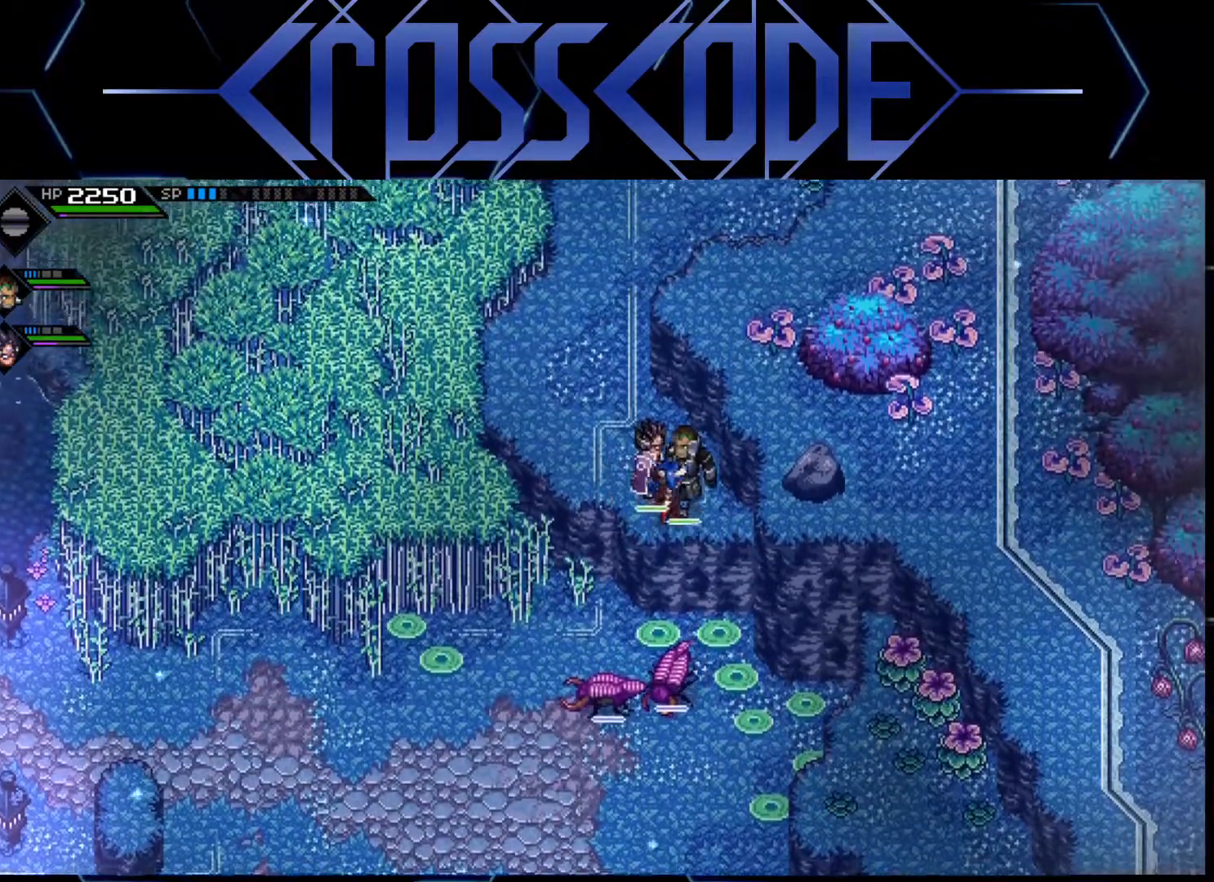
{"buttons": [], "left_stick": "center", "right_stick": "center", "events": []}
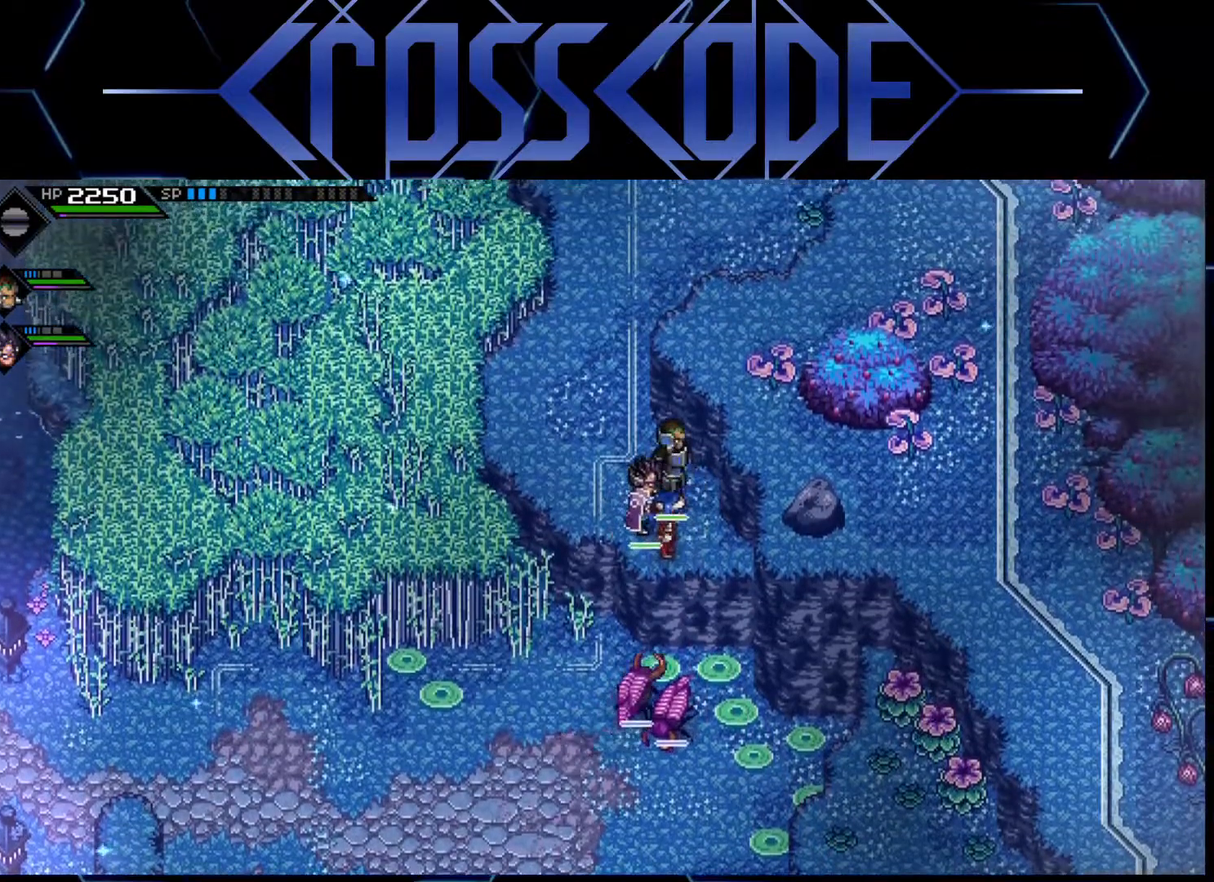
{"buttons": [], "left_stick": "center", "right_stick": "center", "events": []}
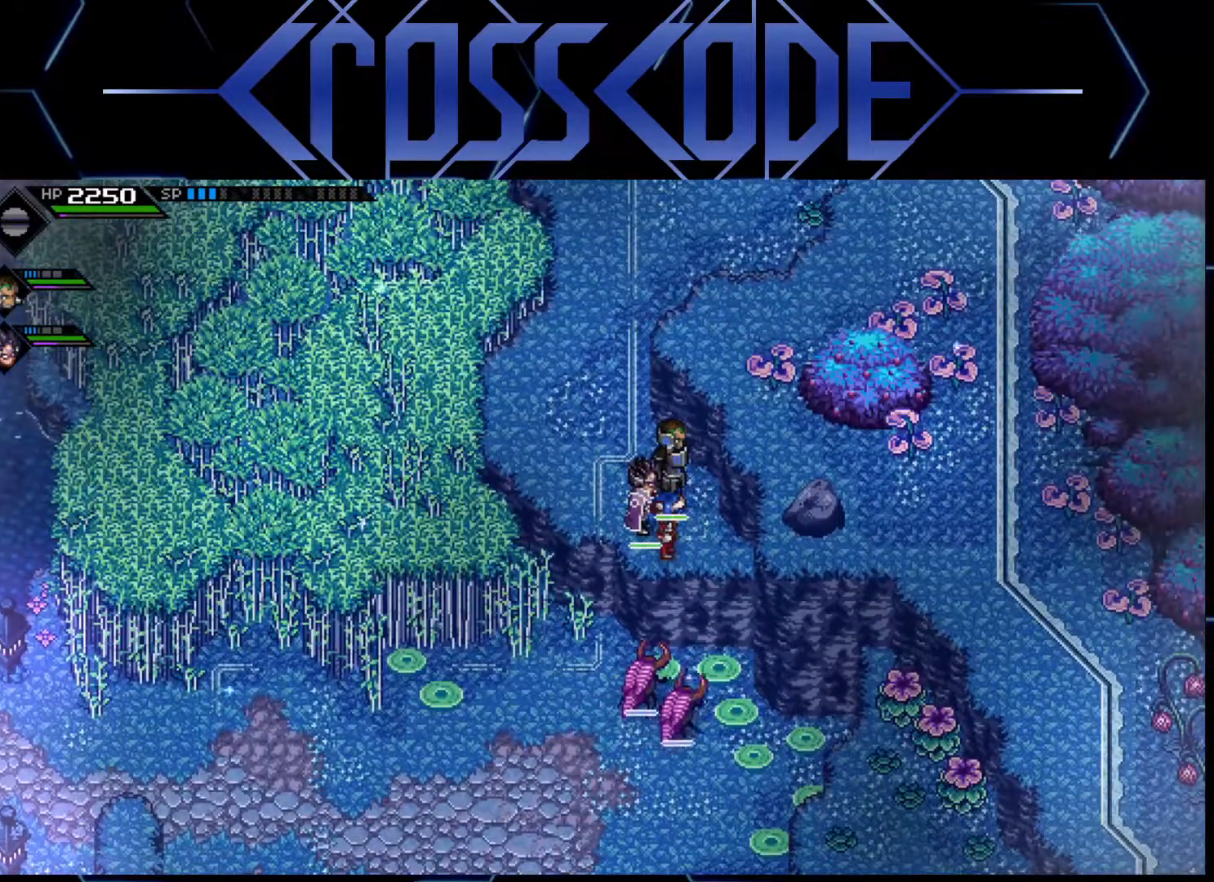
{"buttons": [], "left_stick": "center", "right_stick": "center", "events": []}
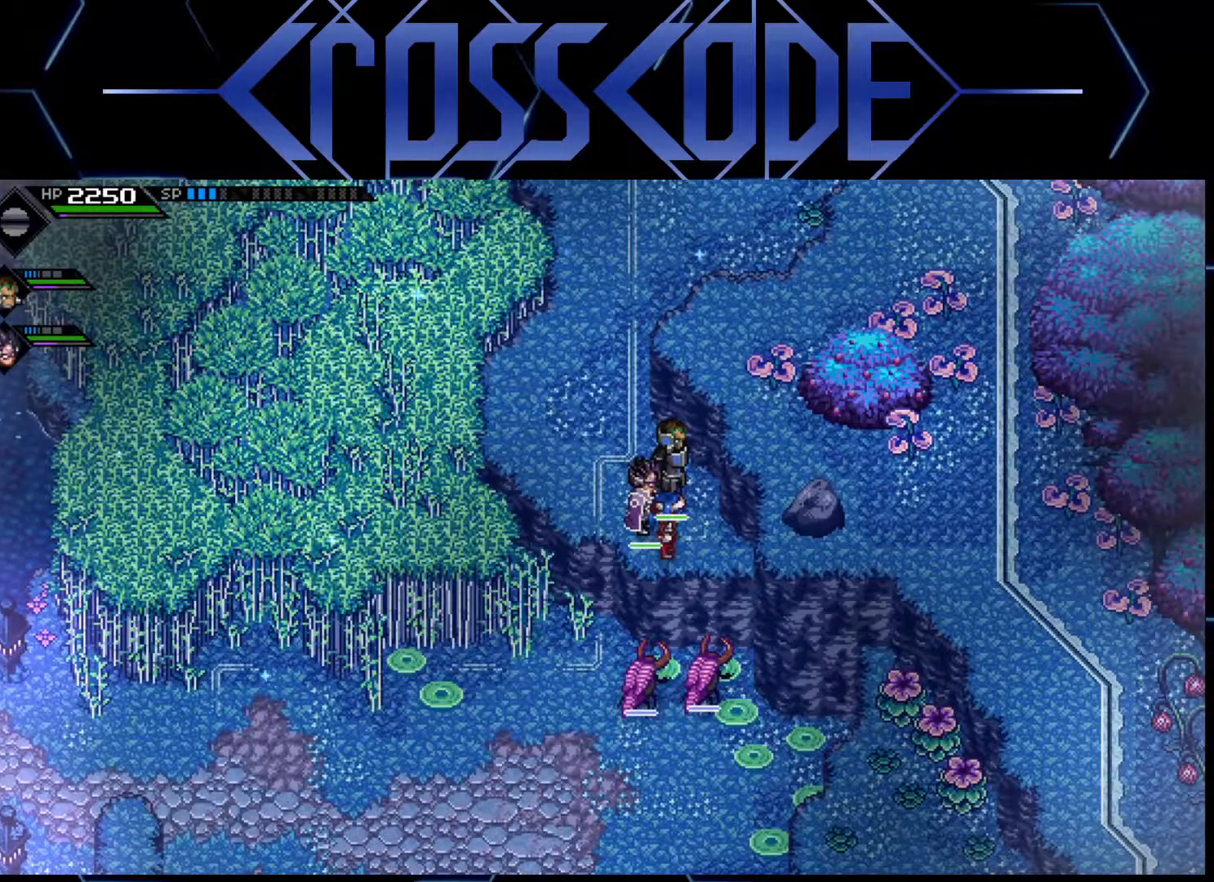
{"buttons": [], "left_stick": "down-right", "right_stick": "center", "events": [[233, "left_stick", "down-right"]]}
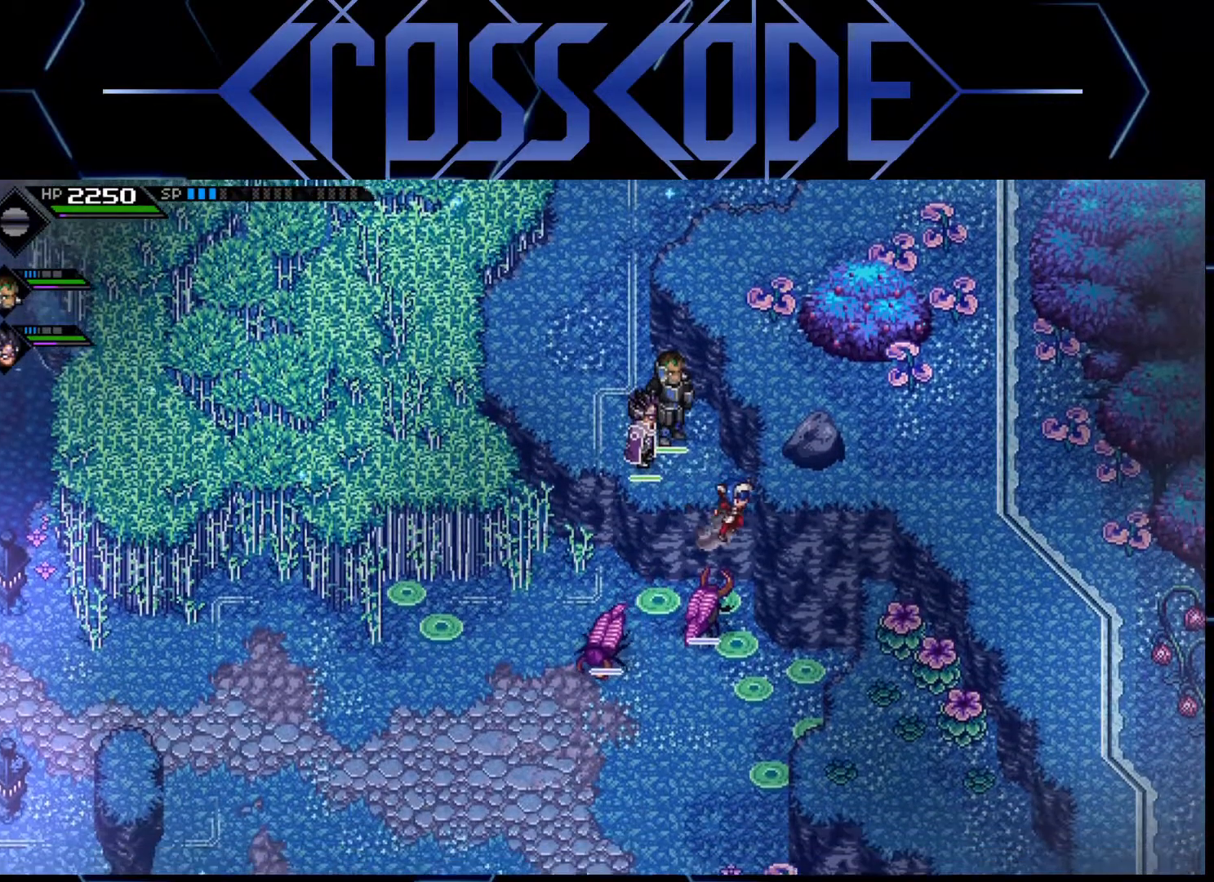
{"buttons": ["L3"], "left_stick": "down-right", "right_stick": "down-right", "events": [[117, "right_stick", "down"], [167, "right_stick", "down-right"], [200, "L3", "down"], [267, "L1", "down"], [467, "L1", "up"]]}
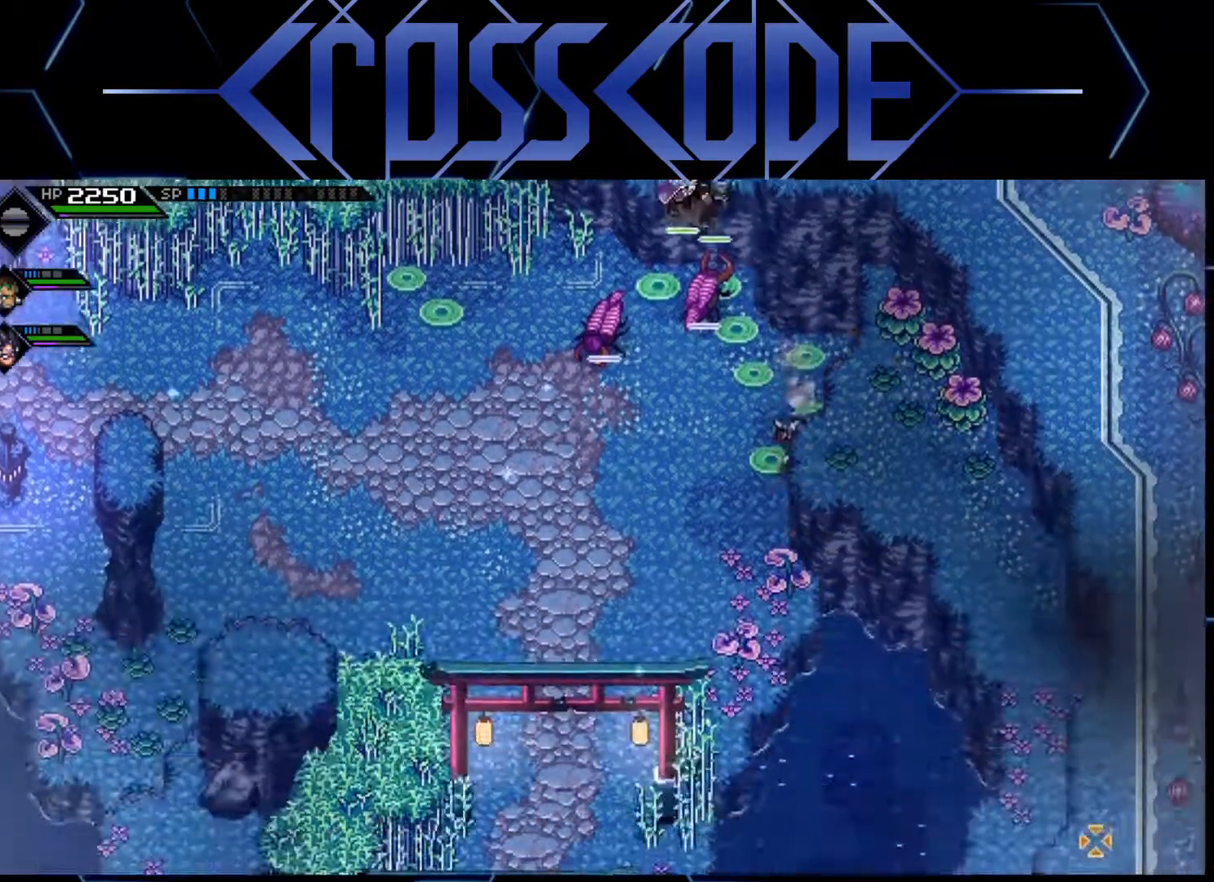
{"buttons": [], "left_stick": "down-left", "right_stick": "center", "events": [[83, "L3", "up"], [117, "right_stick", "center"], [333, "left_stick", "down-left"]]}
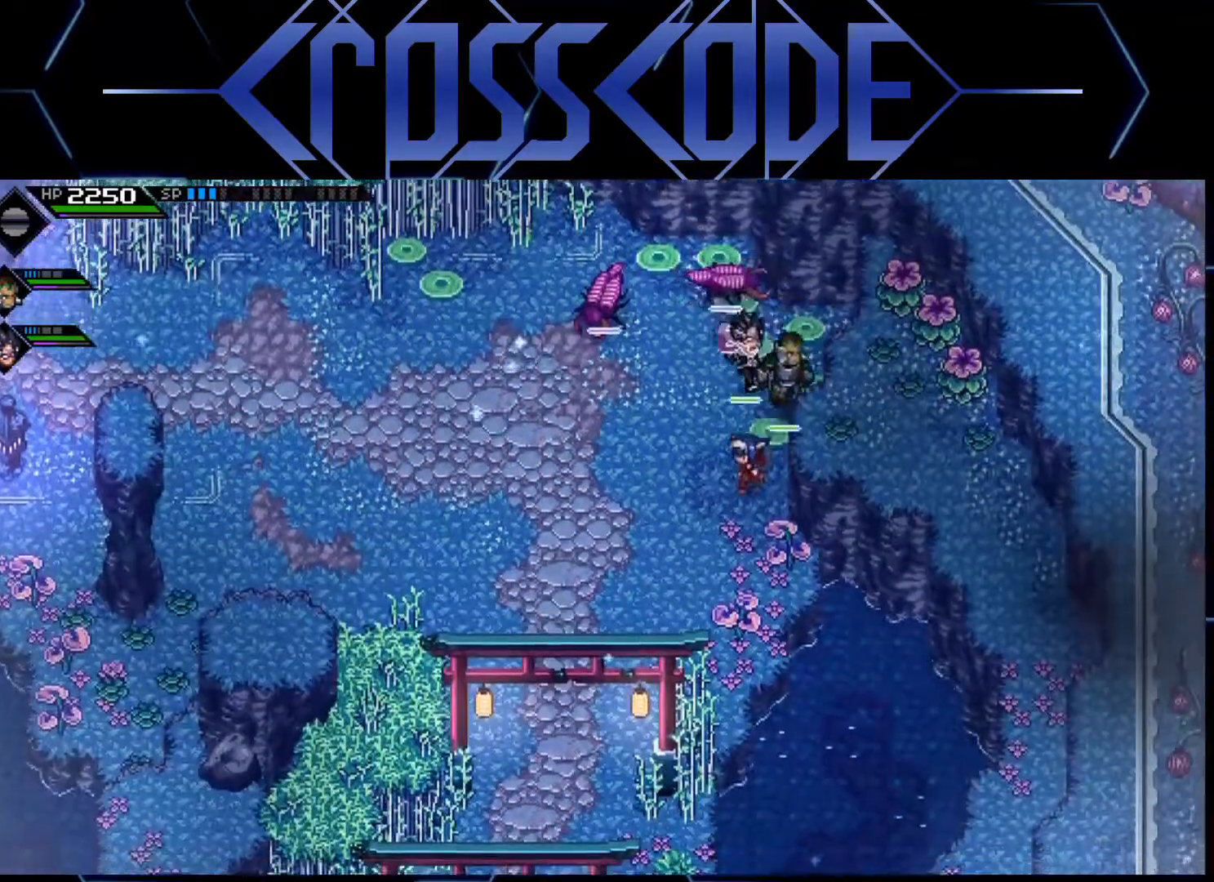
{"buttons": [], "left_stick": "down", "right_stick": "center", "events": [[117, "L1", "down"], [133, "left_stick", "down"], [217, "L1", "up"], [267, "L1", "down"], [383, "L1", "up"]]}